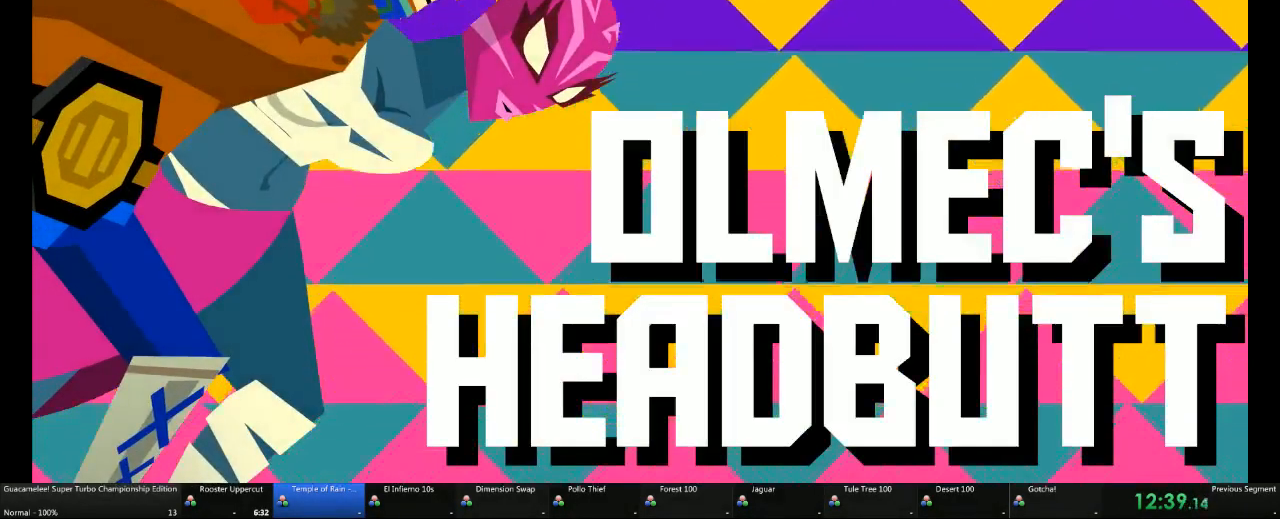
Gameplay with a controller (Xbox layout); each line is a JSON object with the inputs held at the frame after it (dt_ms = milliseconds from this image to that frame). "events" lists button and stick changes between this image and that frame as [ms after this image, input, new state], when the widget could be followed in between. Not read: A L2 L3 R3.
{"dt_ms": 500, "buttons": ["DPAD_DOWN"], "left_stick": "center", "right_stick": "center"}
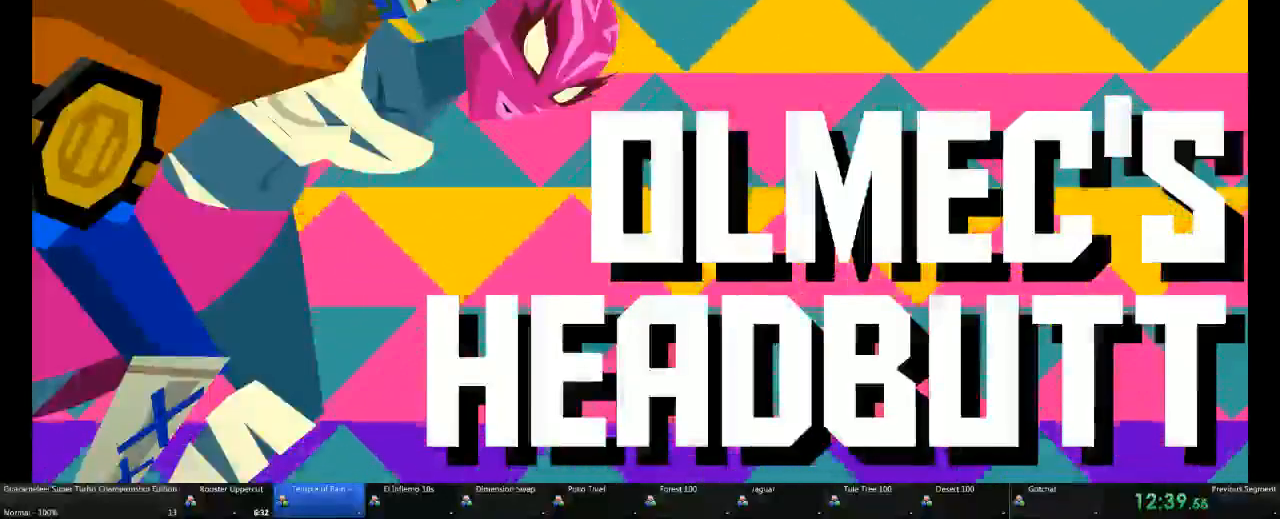
{"dt_ms": 1000, "buttons": [], "left_stick": "center", "right_stick": "center"}
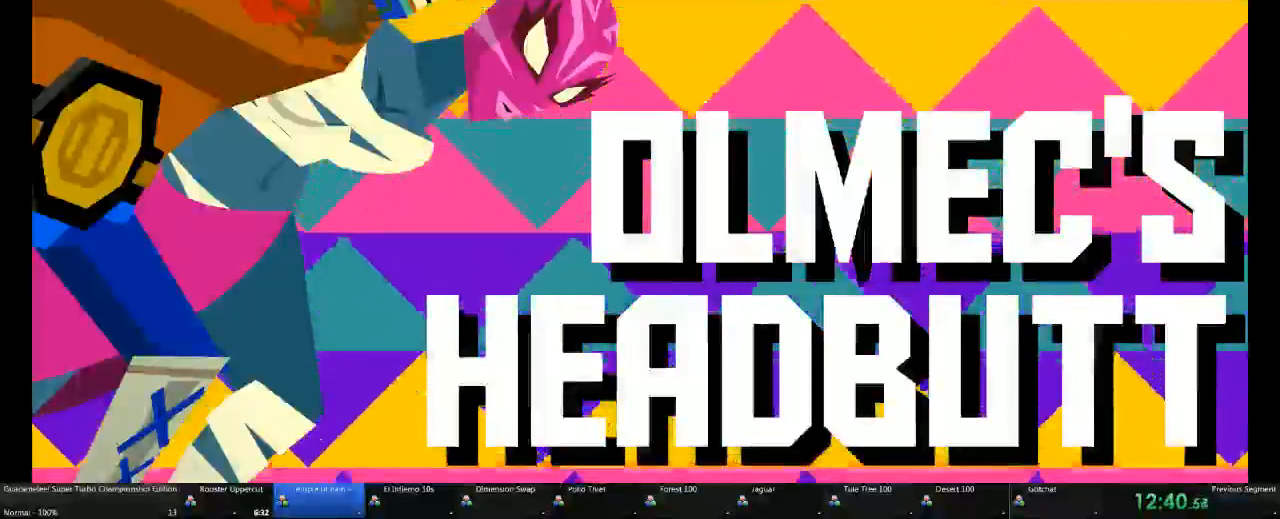
{"dt_ms": 500, "buttons": [], "left_stick": "center", "right_stick": "center", "events": [[117, "DPAD_RIGHT", "down"], [400, "DPAD_RIGHT", "up"]]}
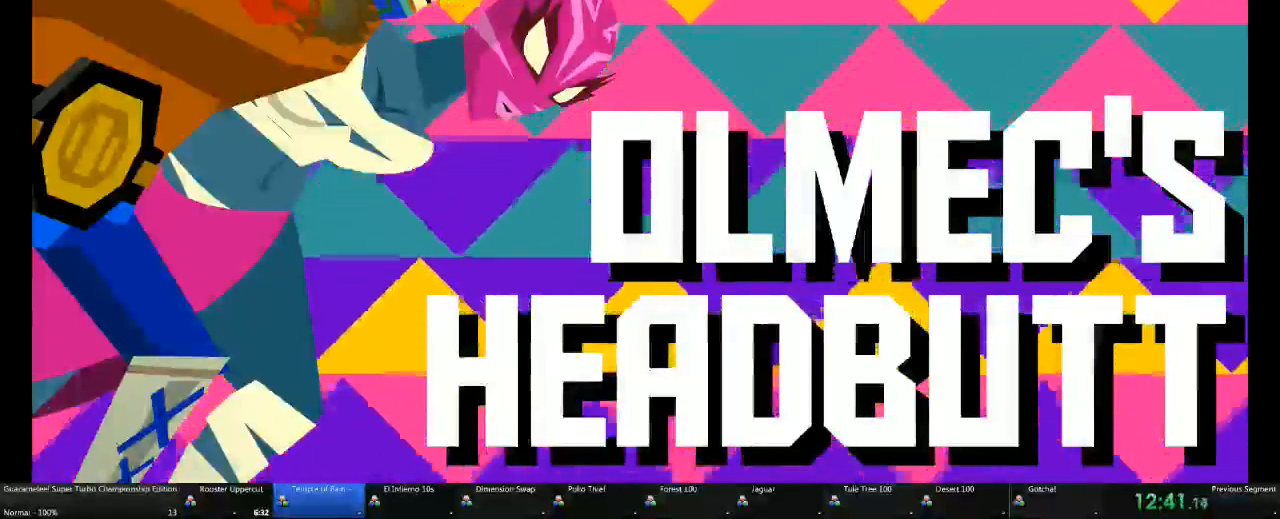
{"dt_ms": 1000, "buttons": [], "left_stick": "center", "right_stick": "center"}
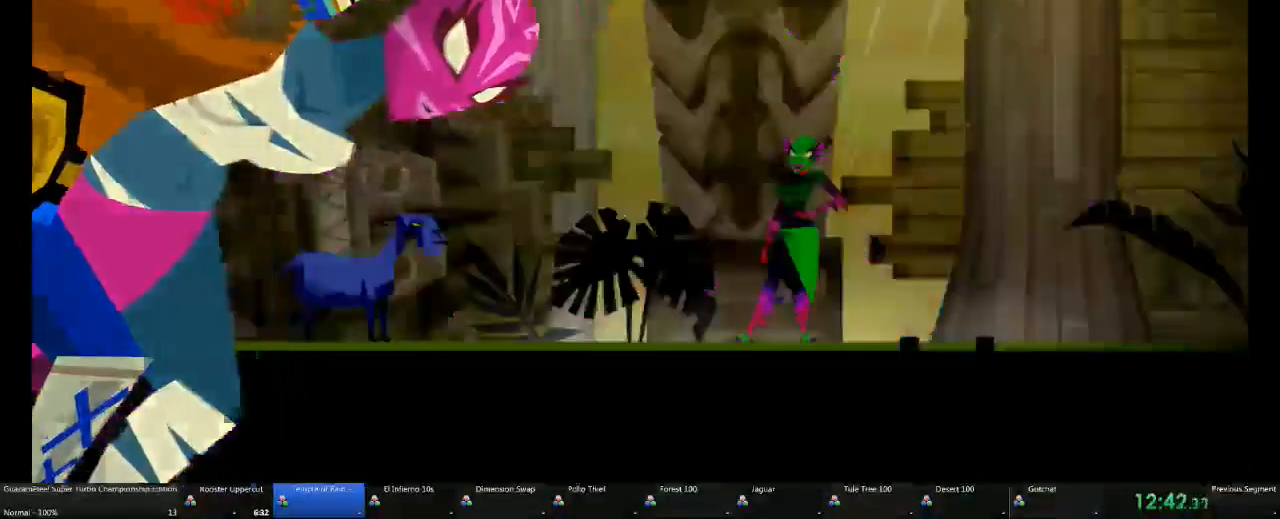
{"dt_ms": 500, "buttons": [], "left_stick": "center", "right_stick": "center", "events": []}
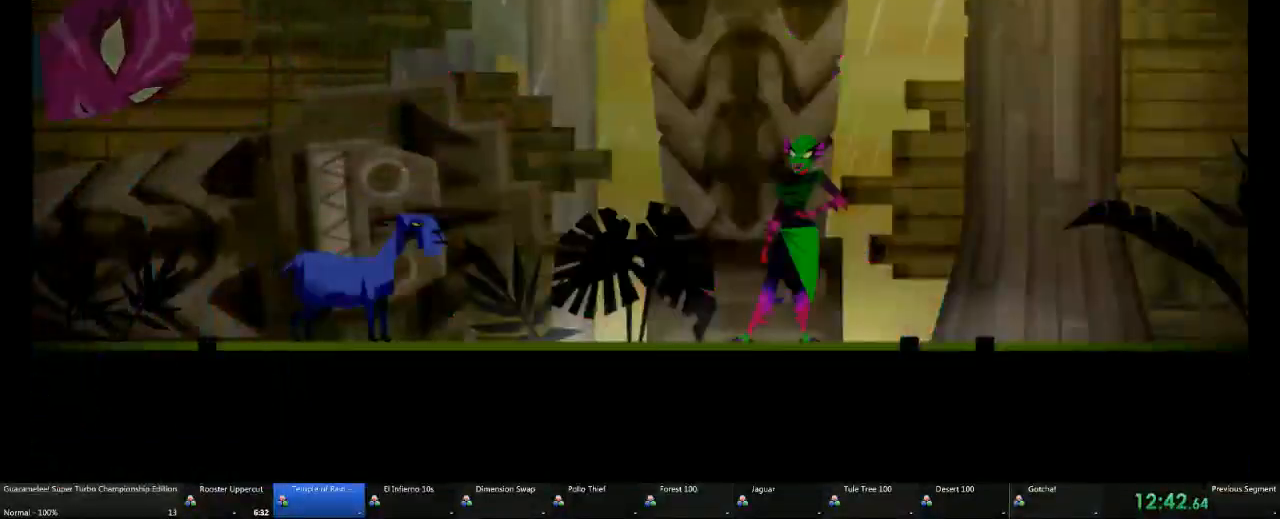
{"dt_ms": 500, "buttons": [], "left_stick": "right", "right_stick": "center", "events": [[33, "left_stick", "right"]]}
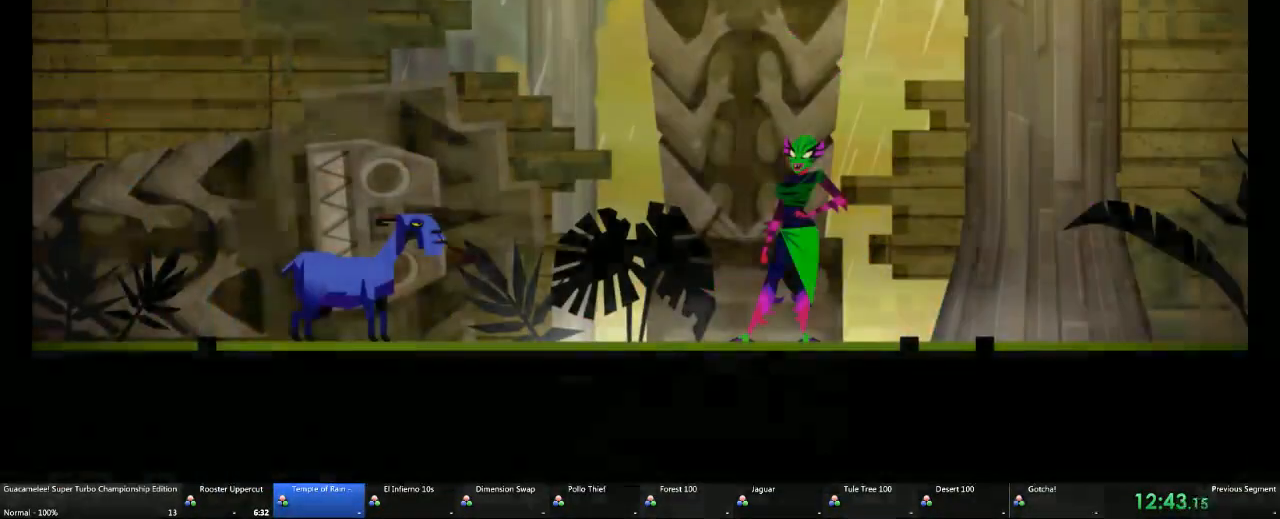
{"dt_ms": 500, "buttons": [], "left_stick": "right", "right_stick": "center"}
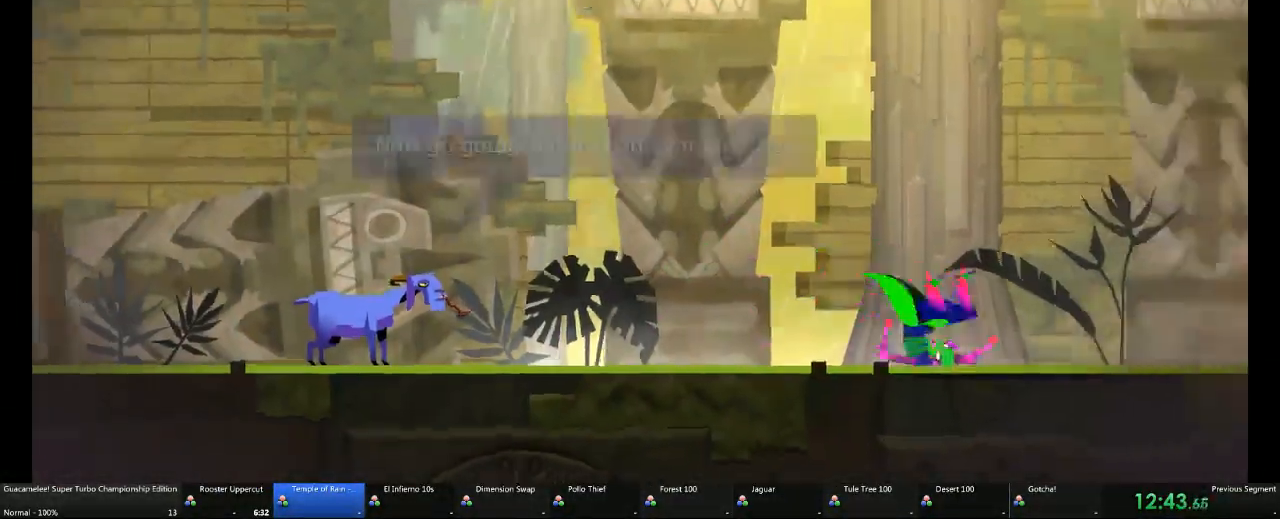
{"dt_ms": 500, "buttons": [], "left_stick": "center", "right_stick": "center"}
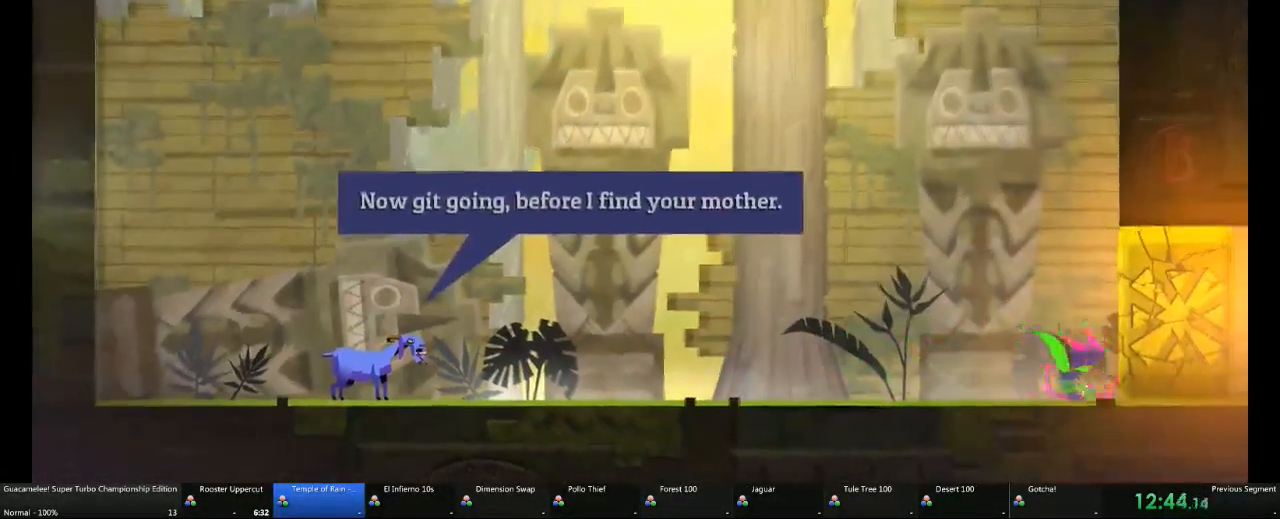
{"dt_ms": 500, "buttons": ["DPAD_DOWN"], "left_stick": "right", "right_stick": "center", "events": [[417, "DPAD_DOWN", "down"], [450, "left_stick", "right"]]}
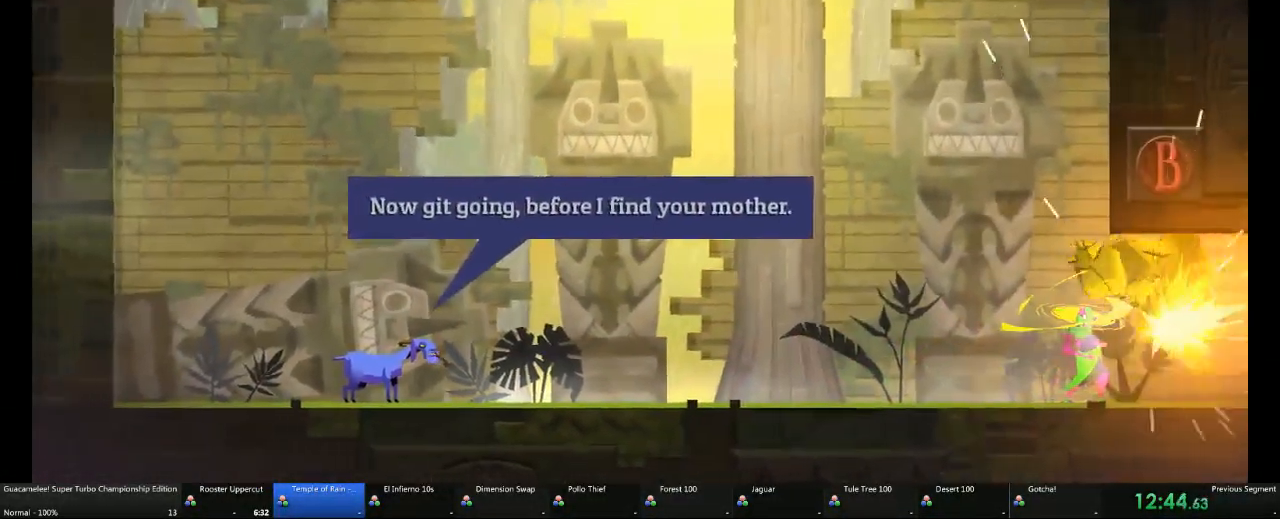
{"dt_ms": 500, "buttons": [], "left_stick": "right", "right_stick": "center", "events": [[267, "DPAD_DOWN", "up"]]}
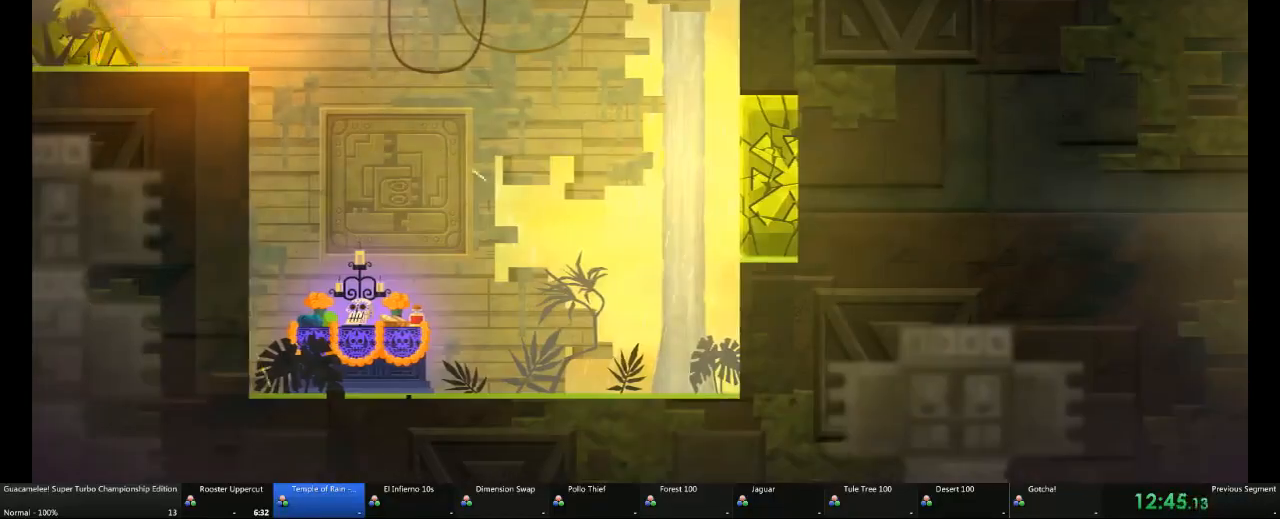
{"dt_ms": 500, "buttons": [], "left_stick": "right", "right_stick": "center", "events": []}